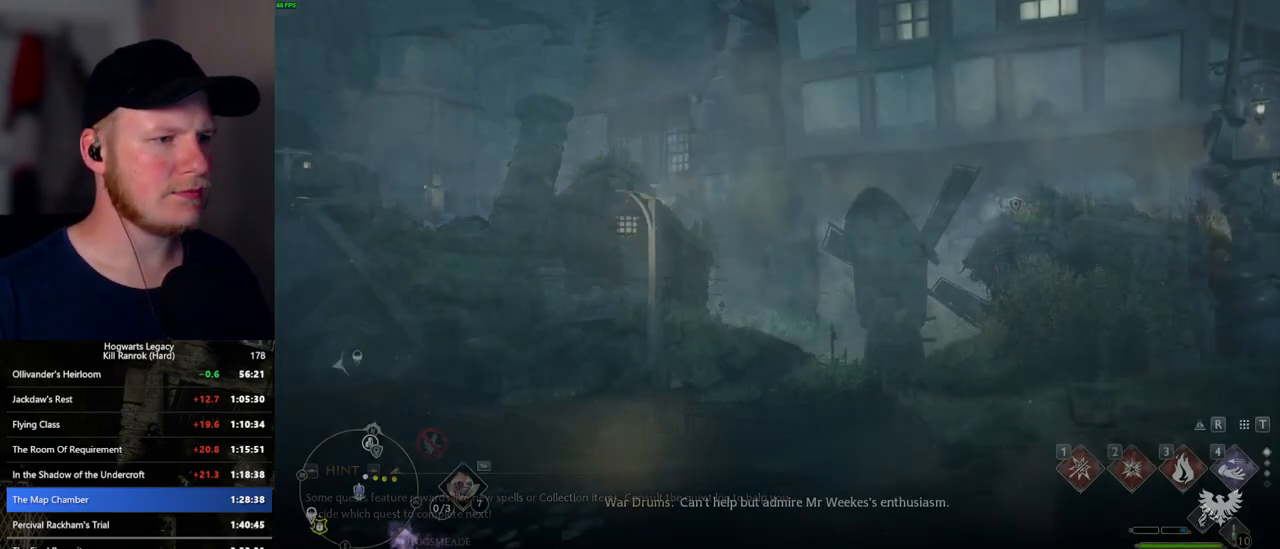
Gameplay with keyboard and mouse; each line is a JSON object with the keys and mouse buttons held at the frame after it. "events" lists presses ("down") and releases ("up") of ".", "/", "0", "1", "2", "3", "4", "5", "6", "7", "8", "9", "a", "alt_l", "alt_r", "b", "backslash", "backspace", "c", "caps_lock", "comma", "ctrl_l", "ctrl_r", "d", "e", "equals", "escape", "f", "f1", "f10", "f11", "f12", "f2", "f3", "f4", "f5", "f6", "f7", "f8", "f9", "g", "h", "i", "j", "k", "l", "lbracket", "m", "minus", "n", "o", "p", "q", "quote", "r", "rbracket", "return", "s", "semicolon", "shift_l", "shift_r", "space", "super_l", "super_r", "t", "tab", "tilde", "u", "v", "w", "x", "y", "z", "mouse_left", "mouse_wheel", "mouse_right", "mouse_mb4" and "mouse_mb5" between this image and that frame as [ms after this image, input, new state], when the widget could be followed in between. "mouse_left", "mouse_wheel", "mouse_right", "mouse_mb4", "mouse_mb5" = the "left", "wheel", "right", "mb4", "mb5" buttons of the "mouse" list. No other keys are recorded. "wheel" means that the mouse wheel is clicked or scrolled. Mouse movement is not recorded.
{"keys": ["d"], "mouse": [], "events": [[484, "d", "down"]]}
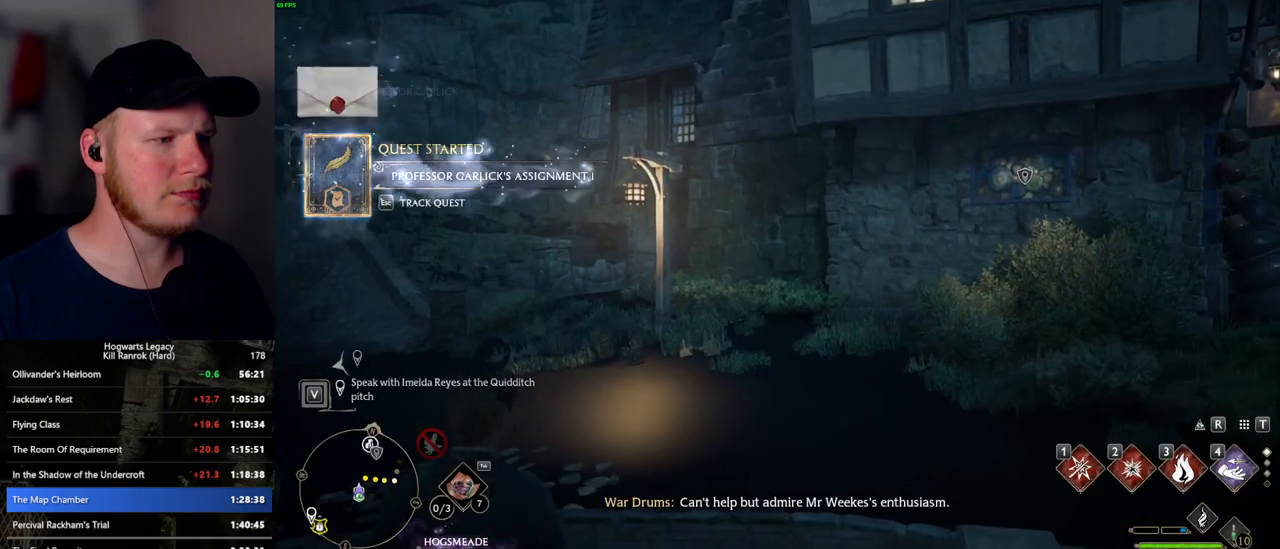
{"keys": ["d", "w"], "mouse": [], "events": [[134, "w", "down"]]}
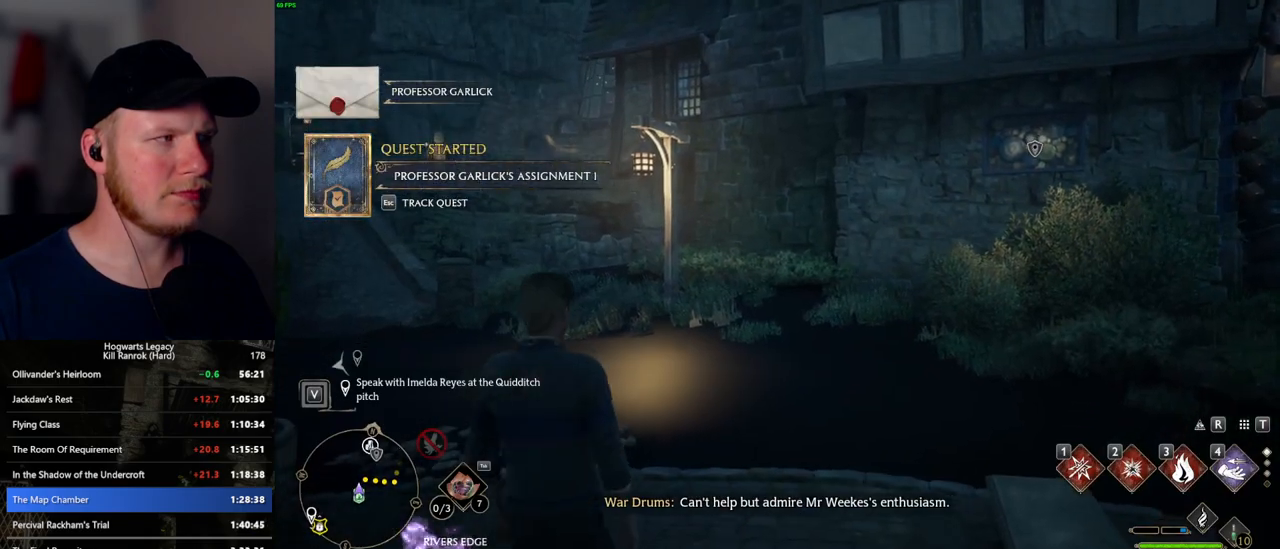
{"keys": ["d", "w"], "mouse": [], "events": []}
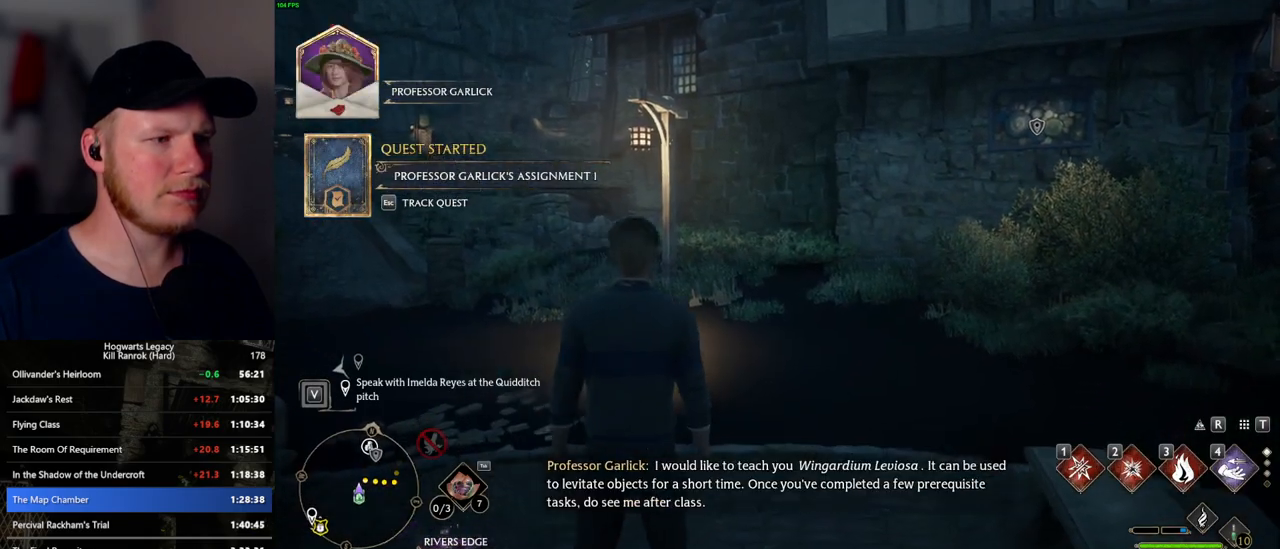
{"keys": ["d", "space", "w"], "mouse": [], "events": [[17, "space", "down"]]}
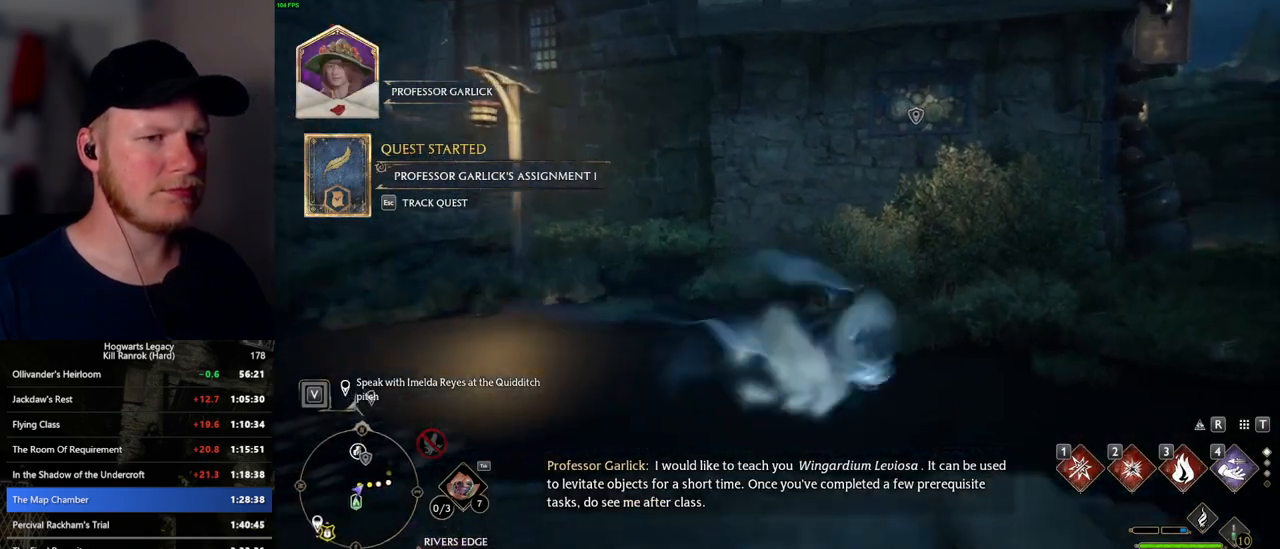
{"keys": ["w"], "mouse": [], "events": [[67, "shift_l", "down"], [184, "space", "up"], [217, "shift_l", "up"], [434, "d", "up"]]}
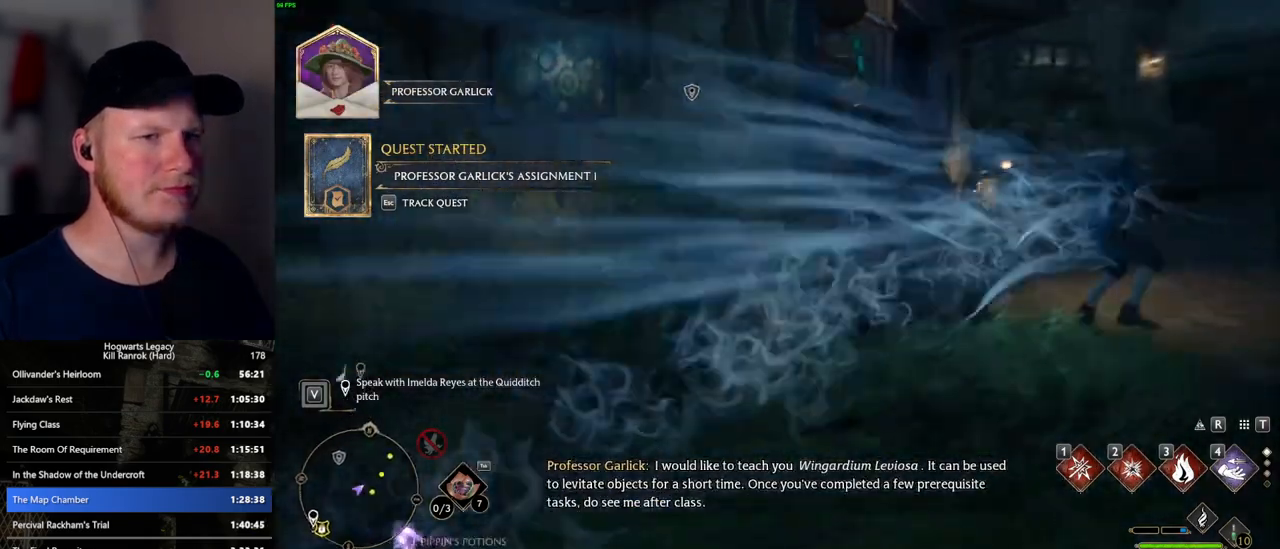
{"keys": ["w"], "mouse": [], "events": []}
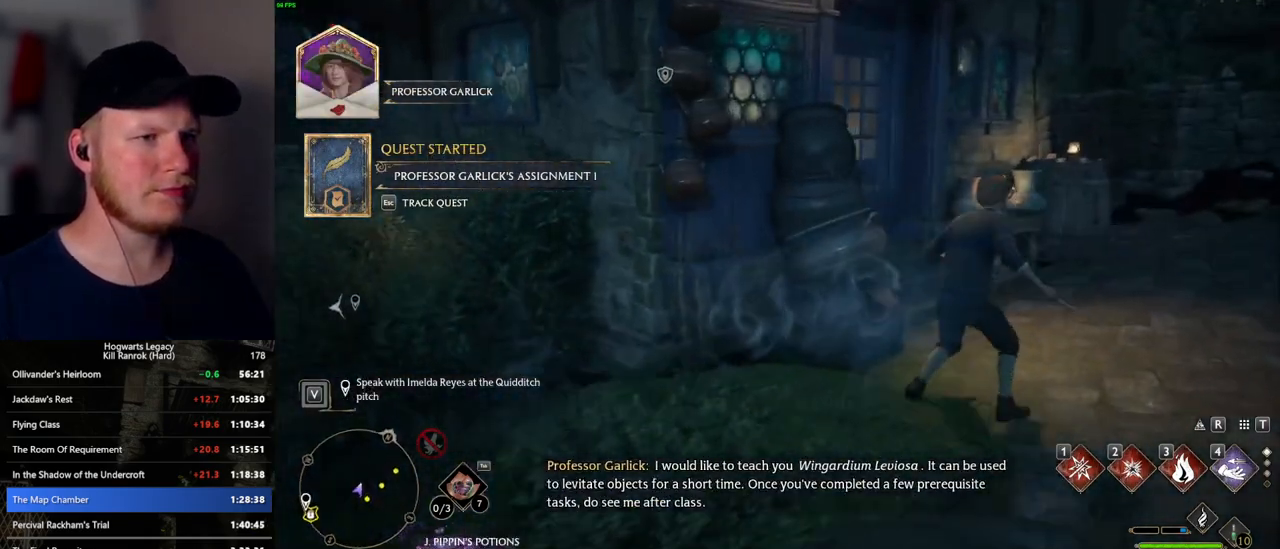
{"keys": ["w"], "mouse": [], "events": [[117, "space", "down"], [250, "space", "up"]]}
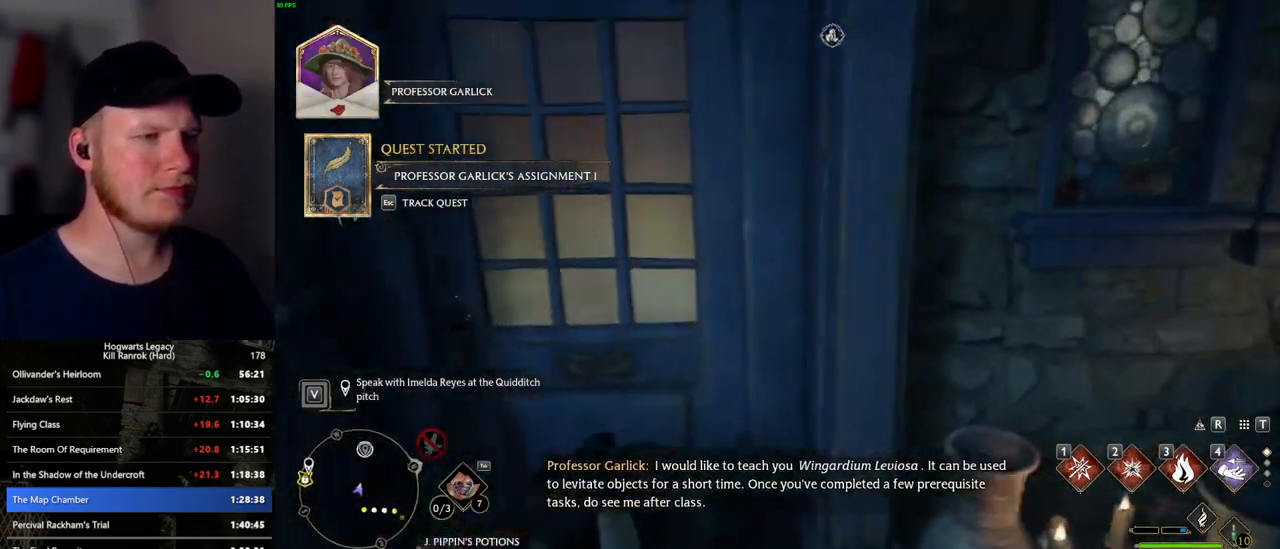
{"keys": ["w"], "mouse": [], "events": [[200, "a", "down"], [300, "a", "up"]]}
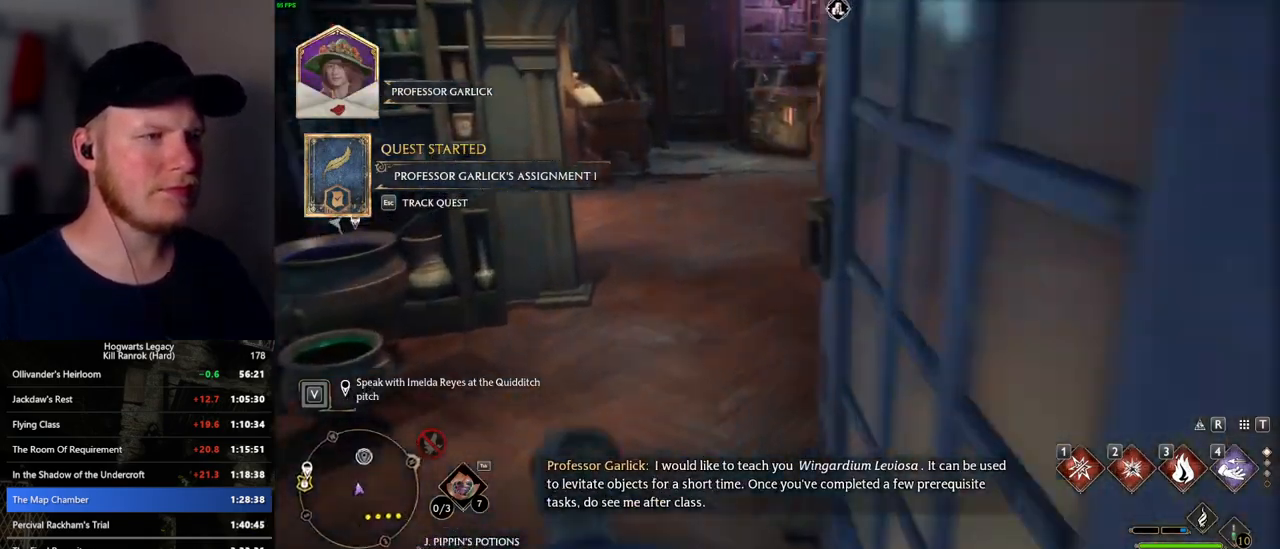
{"keys": ["w"], "mouse": [], "events": []}
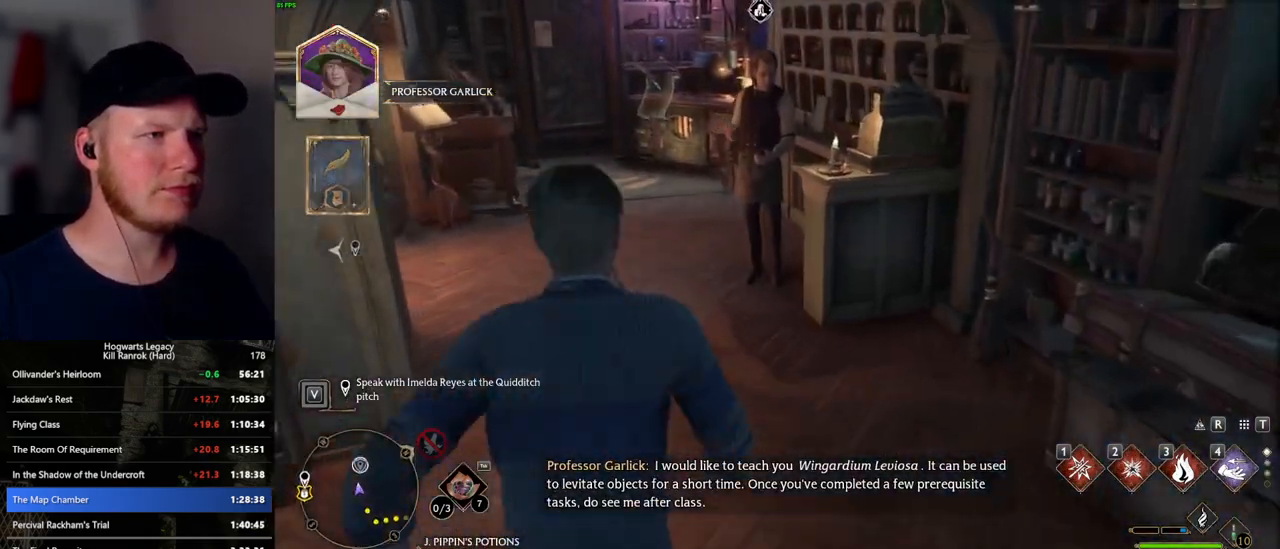
{"keys": [], "mouse": [], "events": [[467, "w", "up"]]}
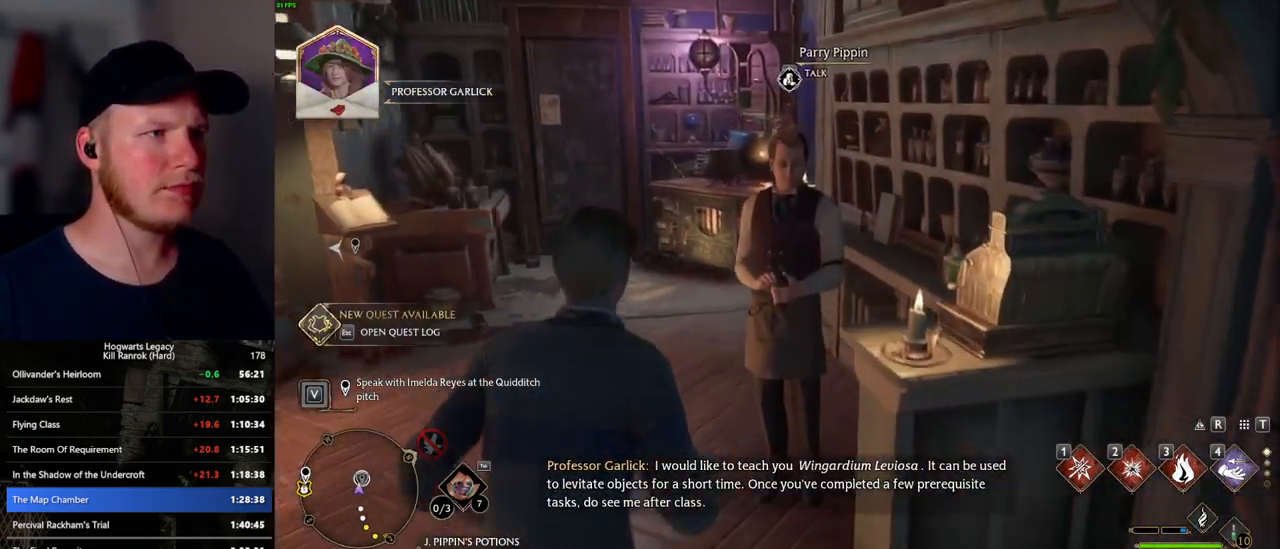
{"keys": [], "mouse": [], "events": [[67, "f", "down"], [134, "f", "up"]]}
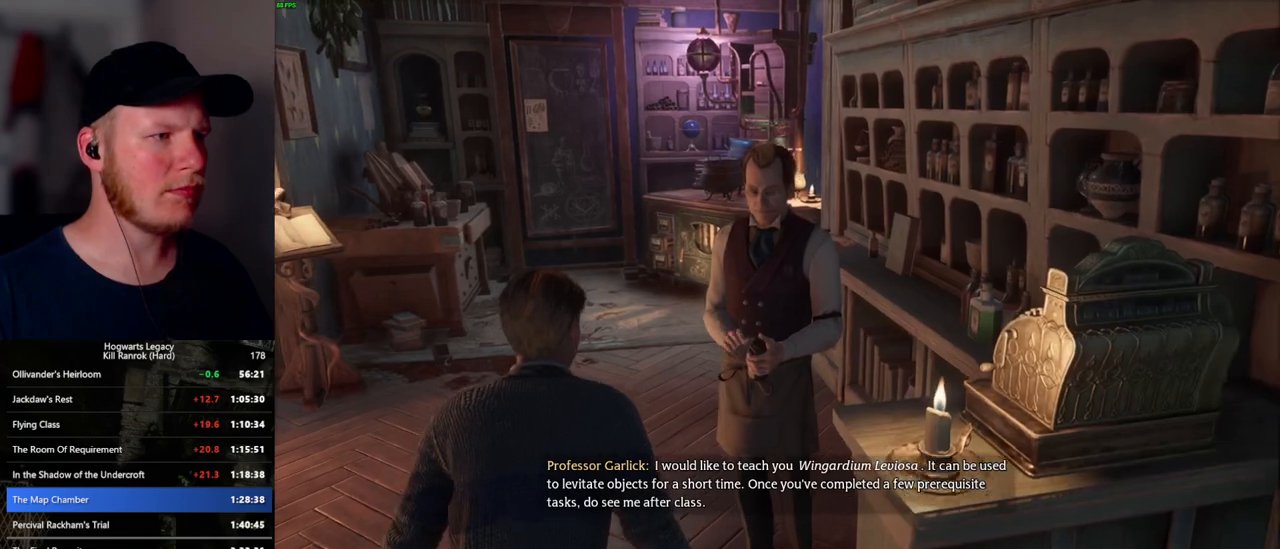
{"keys": [], "mouse": [], "events": []}
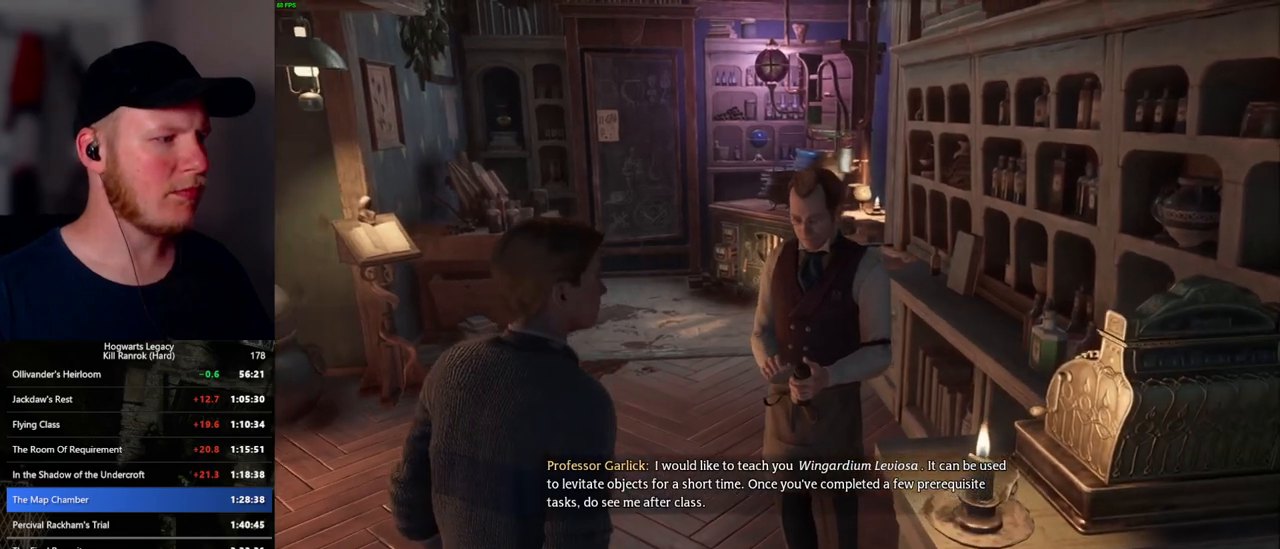
{"keys": [], "mouse": [], "events": []}
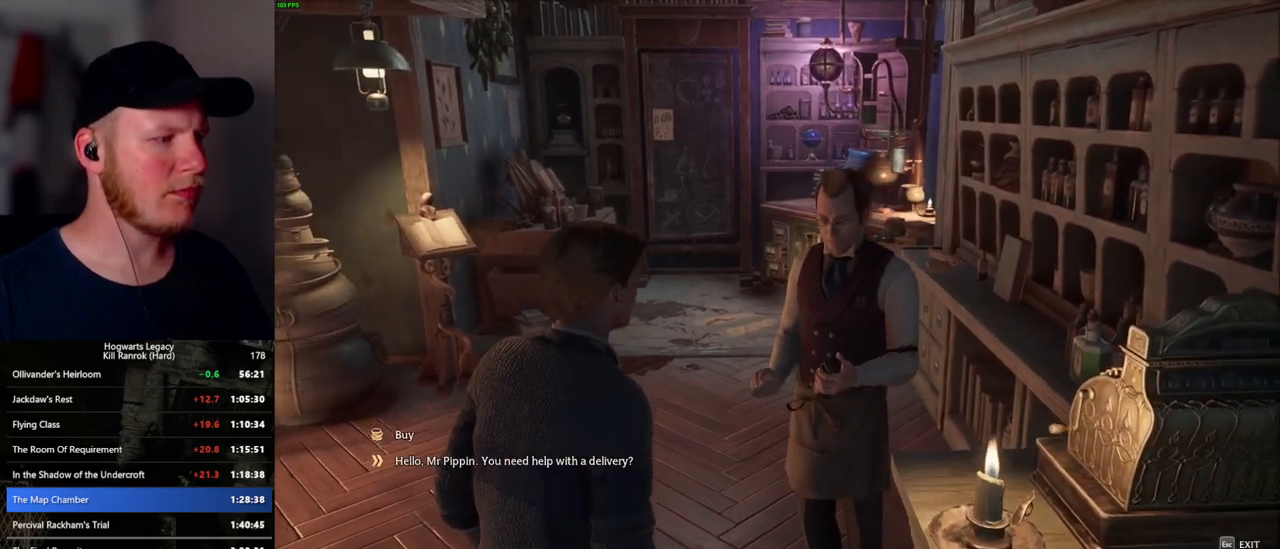
{"keys": [], "mouse": [], "events": [[367, "s", "down"], [434, "s", "up"]]}
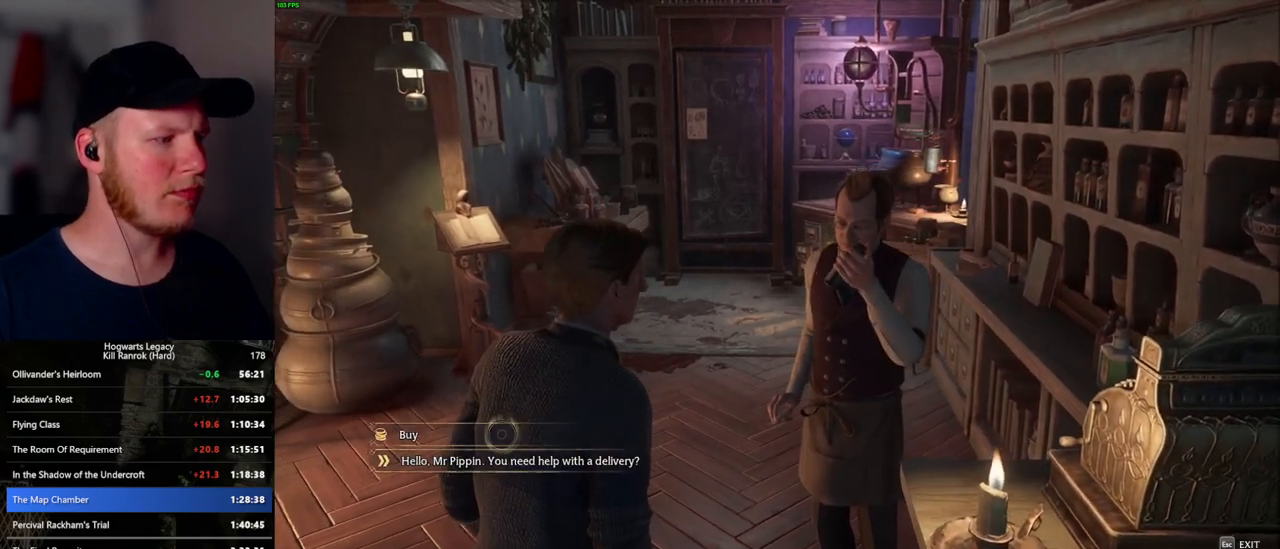
{"keys": [], "mouse": [], "events": [[150, "space", "down"], [217, "space", "up"]]}
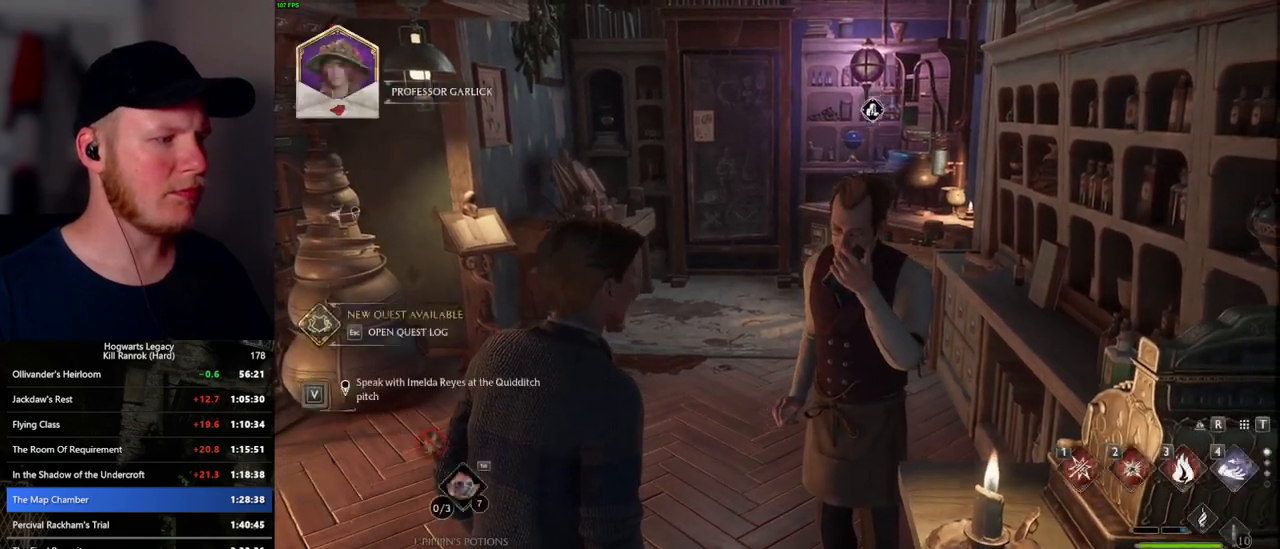
{"keys": ["space"], "mouse": ["wheel"], "events": [[500, "mouse_wheel", "down"], [500, "space", "down"]]}
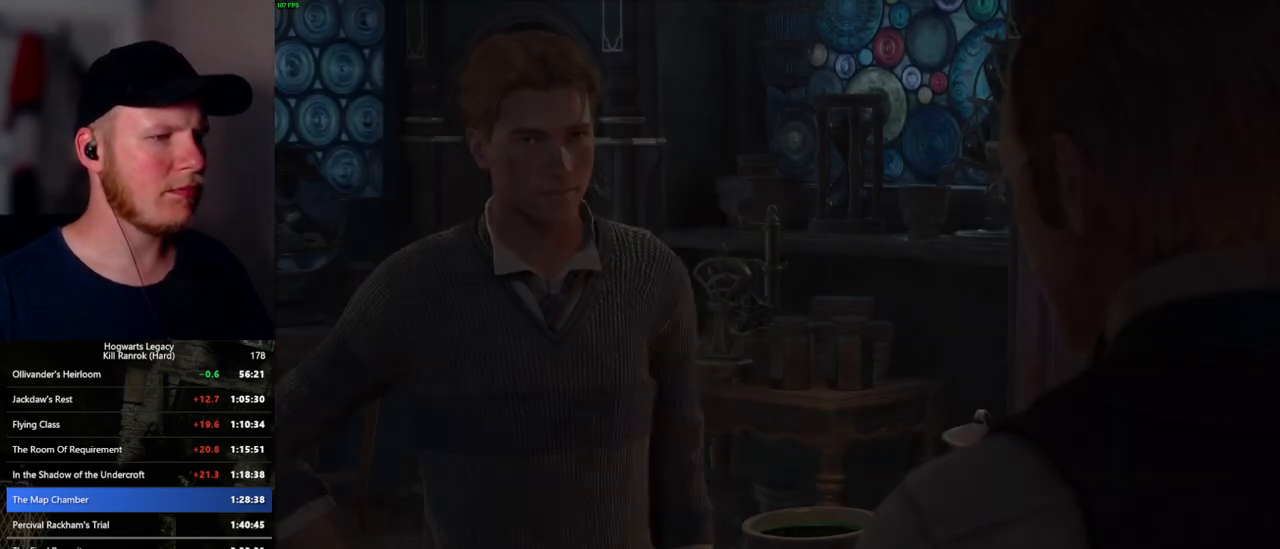
{"keys": ["q"], "mouse": ["wheel"], "events": [[17, "mouse_wheel", "up"], [17, "q", "down"], [34, "mouse_wheel", "down"], [67, "mouse_wheel", "up"], [67, "q", "up"], [67, "space", "up"], [84, "mouse_wheel", "down"], [167, "mouse_wheel", "up"], [167, "q", "down"], [184, "space", "down"], [234, "space", "up"], [250, "q", "up"], [334, "q", "down"], [367, "space", "down"], [384, "mouse_wheel", "down"], [400, "mouse_wheel", "up"], [400, "space", "up"], [417, "q", "up"], [434, "mouse_wheel", "down"], [450, "mouse_wheel", "up"], [467, "mouse_wheel", "down"], [500, "q", "down"]]}
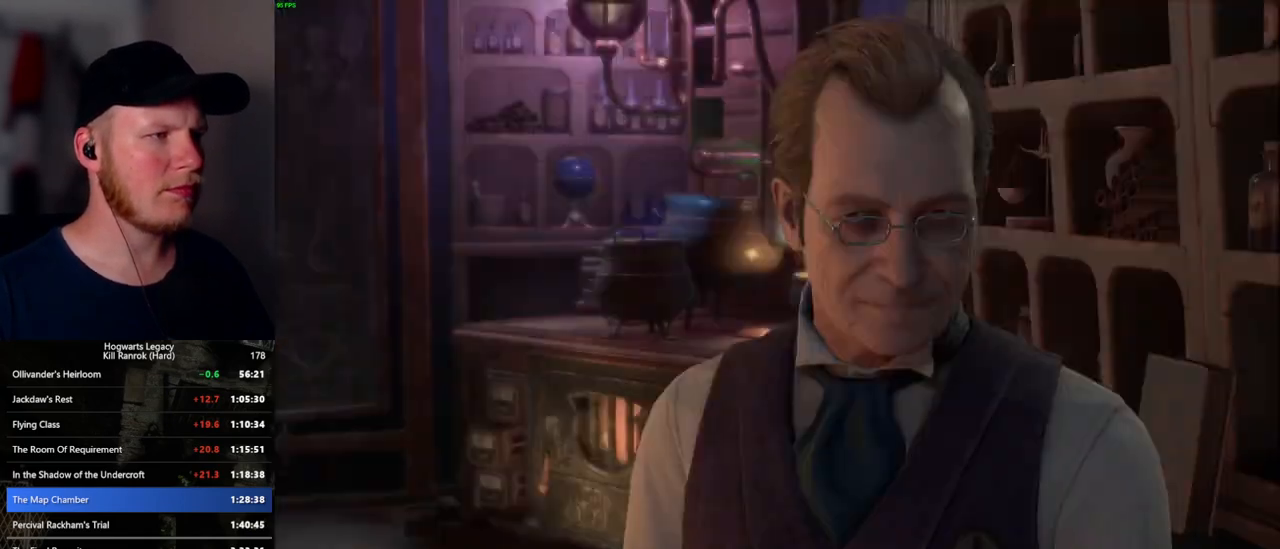
{"keys": ["q", "space"], "mouse": [], "events": [[17, "mouse_wheel", "up"], [17, "space", "down"], [34, "mouse_wheel", "down"], [50, "mouse_wheel", "up"], [50, "space", "up"], [67, "q", "up"], [167, "q", "down"], [167, "space", "down"], [234, "q", "up"], [234, "space", "up"], [300, "mouse_wheel", "down"], [317, "mouse_wheel", "up"], [334, "q", "down"], [334, "space", "down"], [350, "mouse_wheel", "down"], [400, "mouse_wheel", "up"], [400, "q", "up"], [400, "space", "up"], [417, "mouse_wheel", "down"], [500, "mouse_wheel", "up"], [500, "q", "down"], [500, "space", "down"]]}
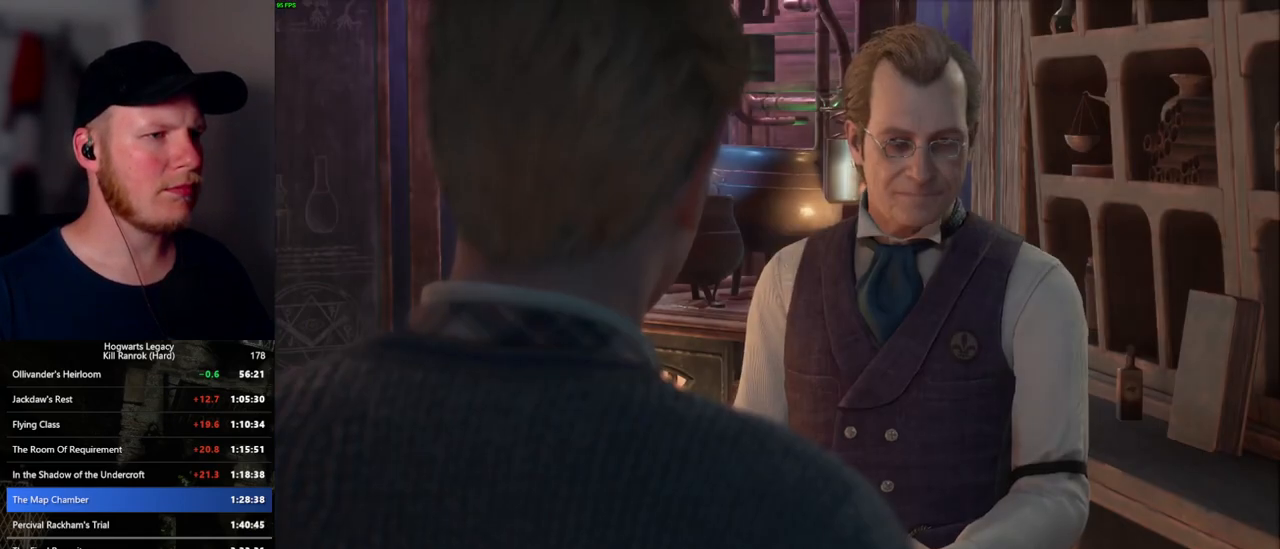
{"keys": ["q", "space"], "mouse": [], "events": [[50, "space", "up"], [67, "q", "up"], [167, "q", "down"], [167, "space", "down"], [200, "mouse_wheel", "down"], [217, "mouse_wheel", "up"], [217, "q", "up"], [234, "mouse_wheel", "down"], [234, "space", "up"], [334, "mouse_wheel", "up"], [334, "q", "down"], [350, "space", "down"], [367, "mouse_wheel", "down"], [384, "mouse_wheel", "up"], [384, "space", "up"], [400, "q", "up"], [484, "q", "down"], [500, "space", "down"]]}
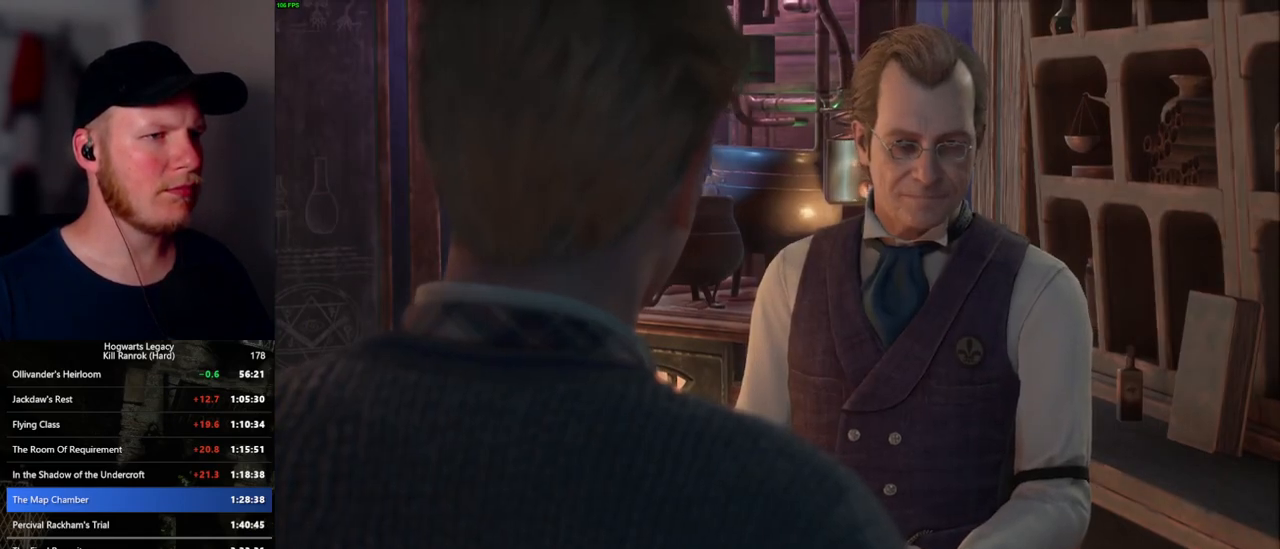
{"keys": ["q"], "mouse": [], "events": [[50, "space", "up"], [67, "q", "up"], [150, "q", "down"], [167, "space", "down"], [184, "mouse_wheel", "down"], [217, "mouse_wheel", "up"], [217, "q", "up"], [217, "space", "up"], [250, "mouse_wheel", "down"], [334, "mouse_wheel", "up"], [334, "q", "down"], [367, "q", "up"], [484, "q", "down"]]}
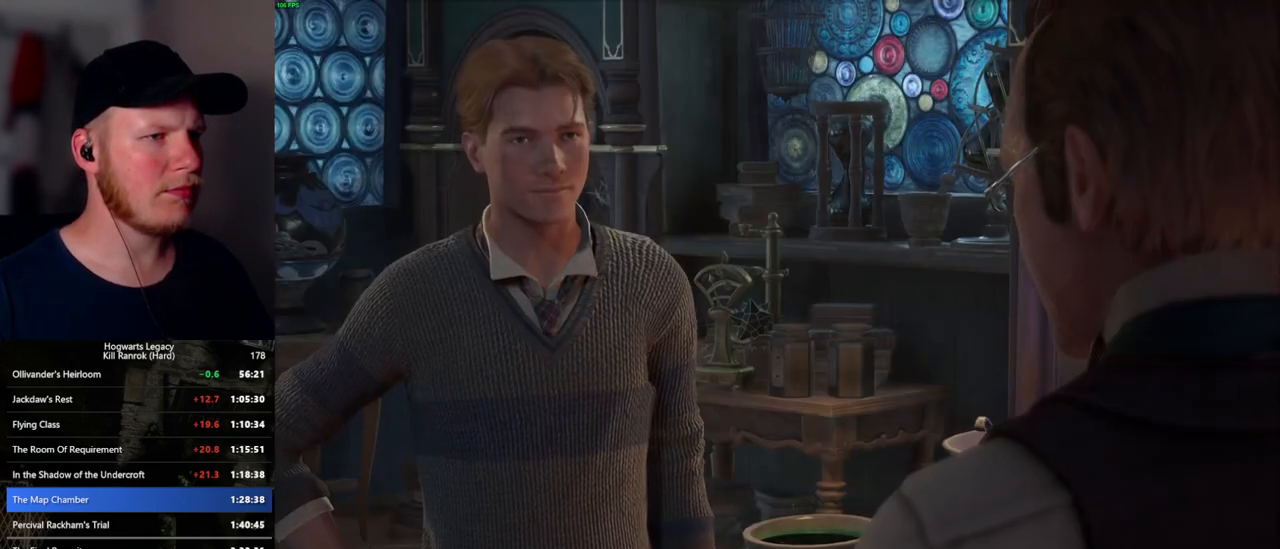
{"keys": ["q", "space"], "mouse": ["wheel"], "events": [[17, "space", "down"], [34, "mouse_wheel", "down"], [50, "q", "up"], [50, "space", "up"], [167, "mouse_wheel", "up"], [167, "q", "down"], [184, "space", "down"], [217, "q", "up"], [217, "space", "up"], [317, "q", "down"], [334, "space", "down"], [384, "space", "up"], [400, "q", "up"], [434, "mouse_wheel", "down"], [467, "mouse_wheel", "up"], [467, "q", "down"], [484, "mouse_wheel", "down"], [500, "space", "down"]]}
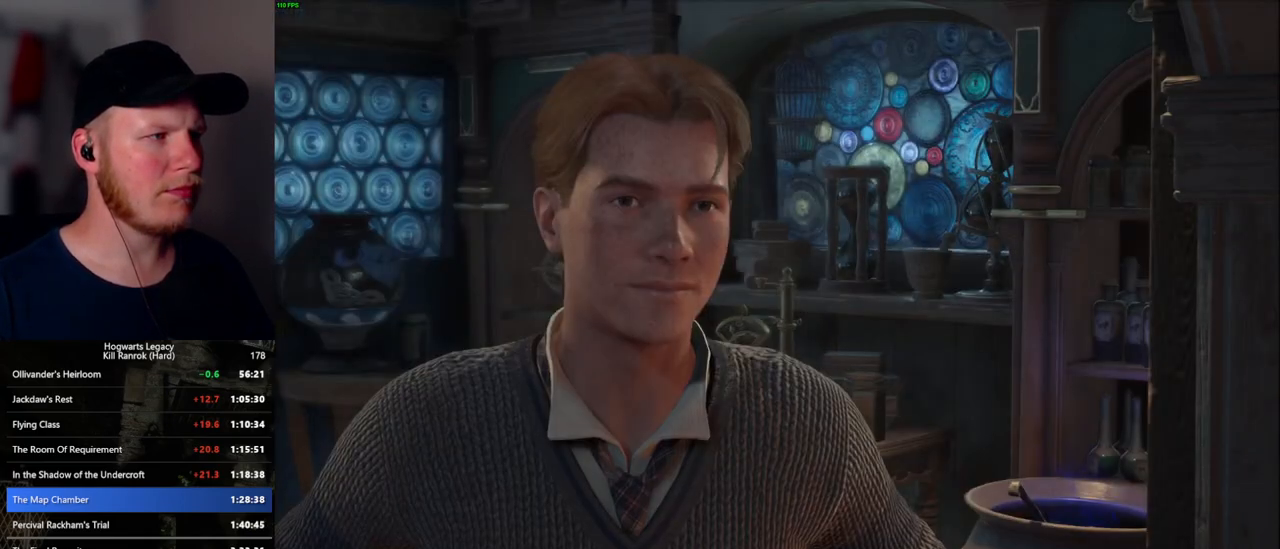
{"keys": ["q", "space"], "mouse": [], "events": [[50, "mouse_wheel", "up"], [50, "q", "up"], [50, "space", "up"], [67, "mouse_wheel", "down"], [150, "mouse_wheel", "up"], [150, "q", "down"], [167, "space", "down"], [217, "q", "up"], [217, "space", "up"], [300, "mouse_wheel", "down"], [317, "mouse_wheel", "up"], [317, "q", "down"], [334, "mouse_wheel", "down"], [350, "space", "down"], [384, "mouse_wheel", "up"], [384, "q", "up"], [384, "space", "up"], [400, "mouse_wheel", "down"], [484, "mouse_wheel", "up"], [484, "q", "down"], [500, "space", "down"]]}
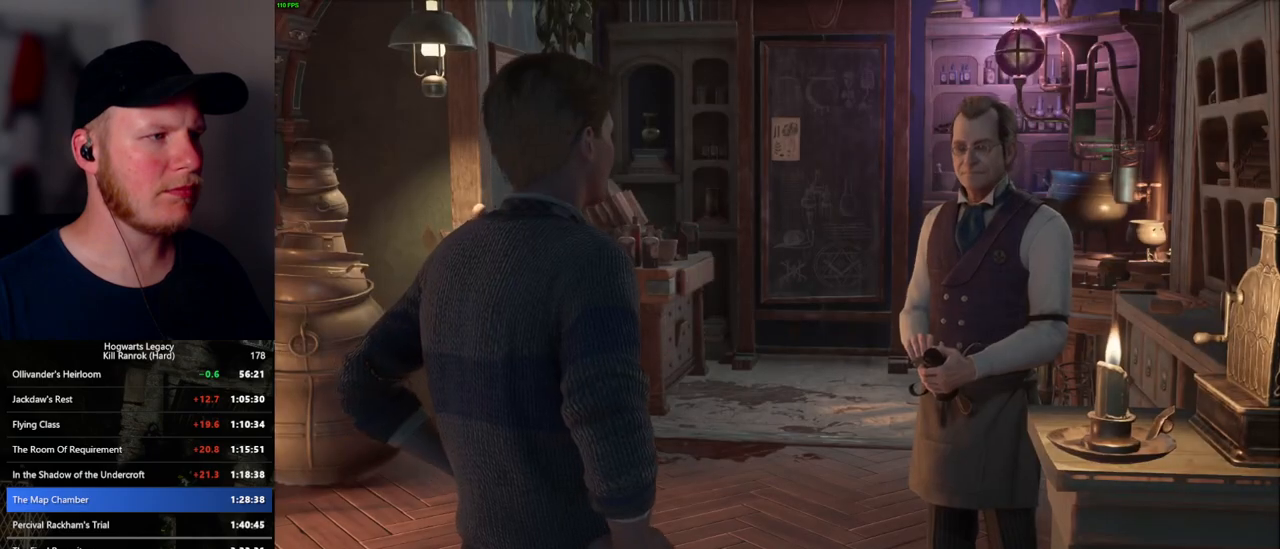
{"keys": [], "mouse": [], "events": [[50, "q", "up"], [50, "space", "up"], [167, "mouse_wheel", "down"], [167, "q", "down"], [184, "mouse_wheel", "up"], [184, "space", "down"], [200, "mouse_wheel", "down"], [250, "space", "up"], [267, "mouse_wheel", "up"], [267, "q", "up"], [284, "mouse_wheel", "down"], [317, "mouse_wheel", "up"], [317, "q", "down"], [334, "space", "down"], [367, "mouse_wheel", "down"], [434, "mouse_wheel", "up"], [434, "q", "up"], [434, "space", "up"]]}
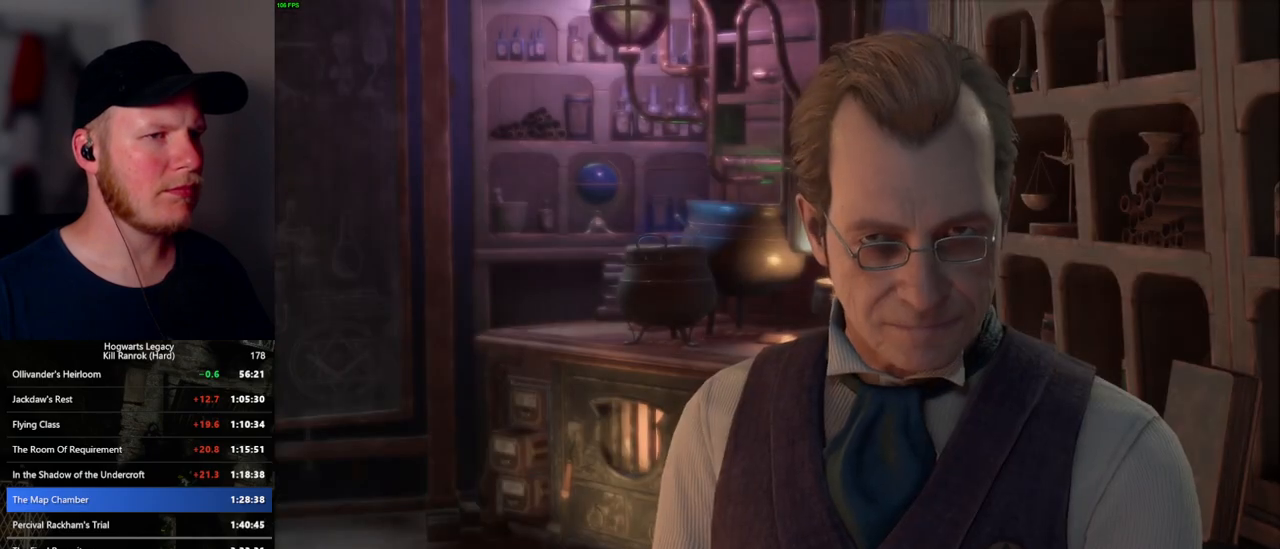
{"keys": [], "mouse": [], "events": [[34, "q", "down"], [50, "space", "down"], [100, "space", "up"], [117, "q", "up"], [167, "mouse_wheel", "down"], [184, "q", "down"], [217, "space", "down"], [267, "mouse_wheel", "up"], [267, "q", "up"], [267, "space", "up"], [284, "mouse_wheel", "down"], [384, "mouse_wheel", "up"], [384, "q", "down"], [384, "space", "down"], [434, "q", "up"], [450, "space", "up"]]}
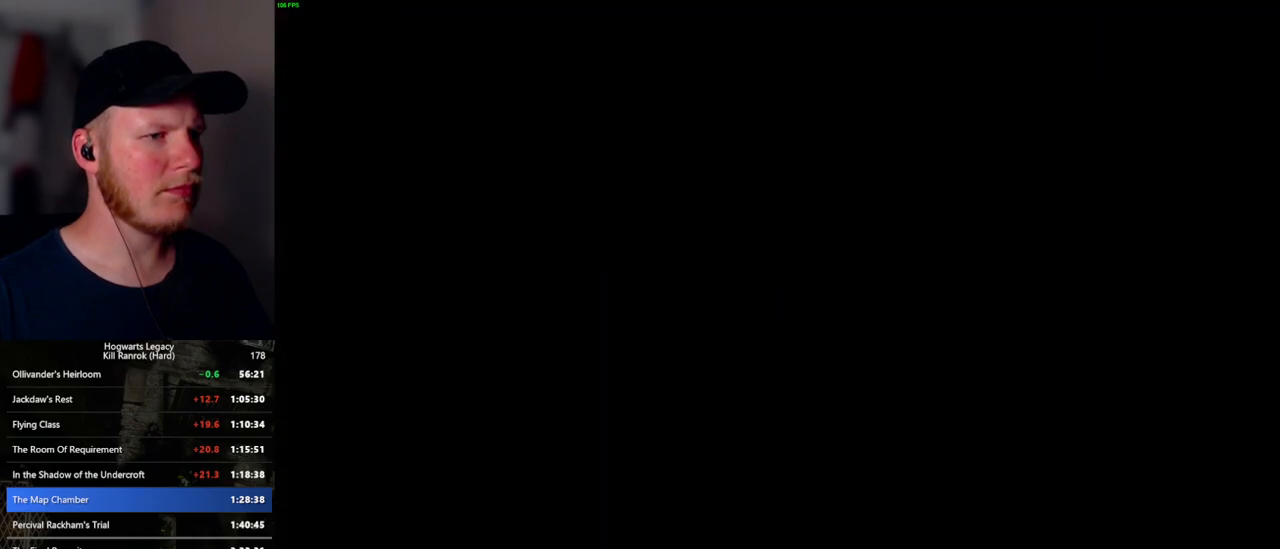
{"keys": [], "mouse": [], "events": []}
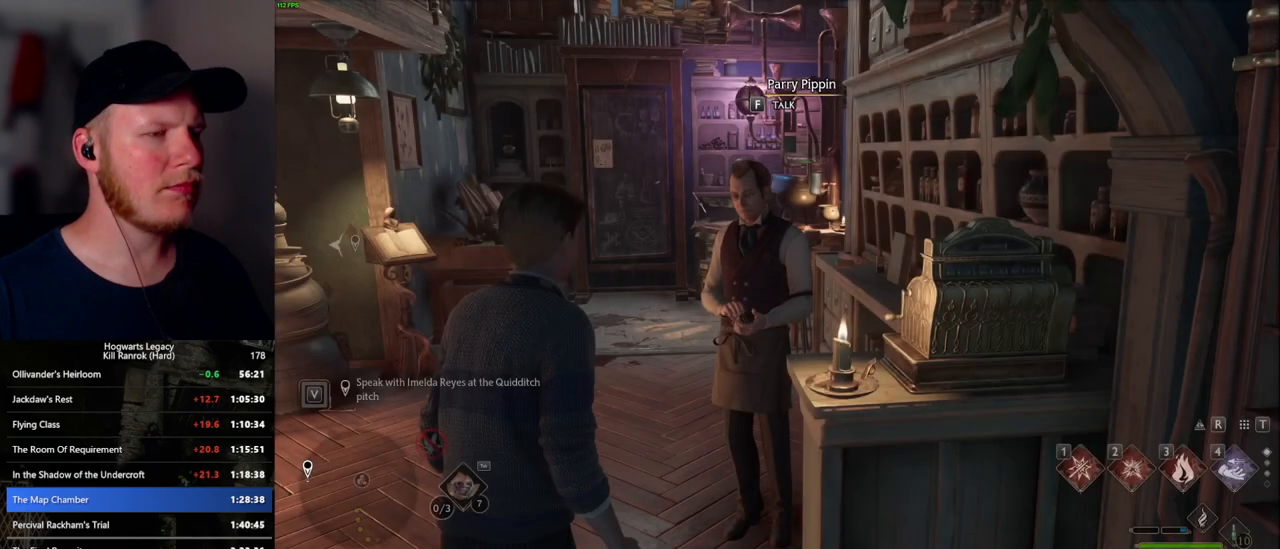
{"keys": [], "mouse": [], "events": []}
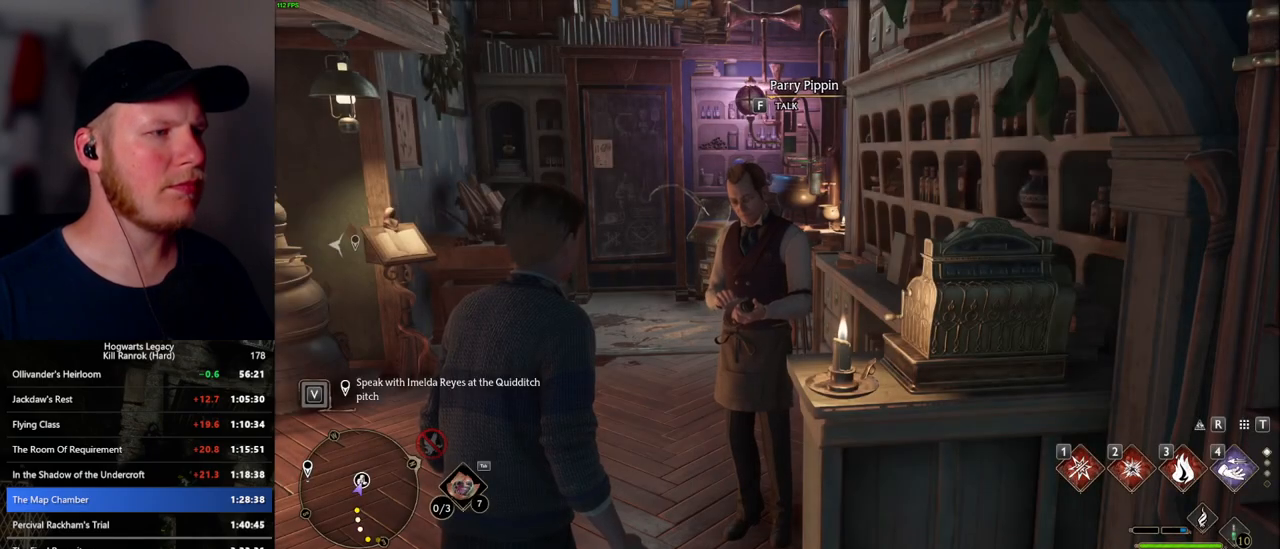
{"keys": [], "mouse": [], "events": [[17, "f", "down"], [117, "f", "up"]]}